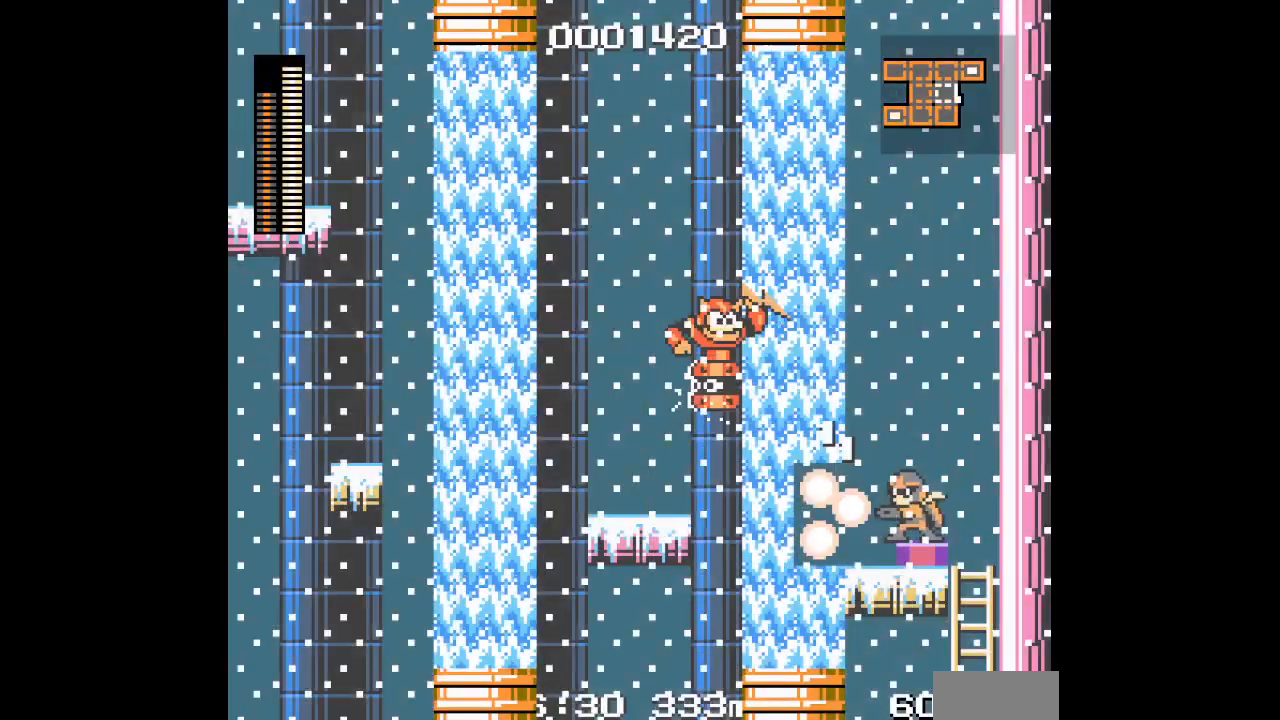
Gameplay with a controller (PlayStation layout); each line is a JSON object with the inputs held at the frame after it (dt_ms = milliseconds from this image to that frame). "events" lists button and stick changes between this image and that frame as [ms after this image, input, new state], when the widget could be followed in between. Not read: GUIDE HOME L2 R2 R3 left_stick right_stick.
{"dt_ms": 500, "buttons": [], "events": []}
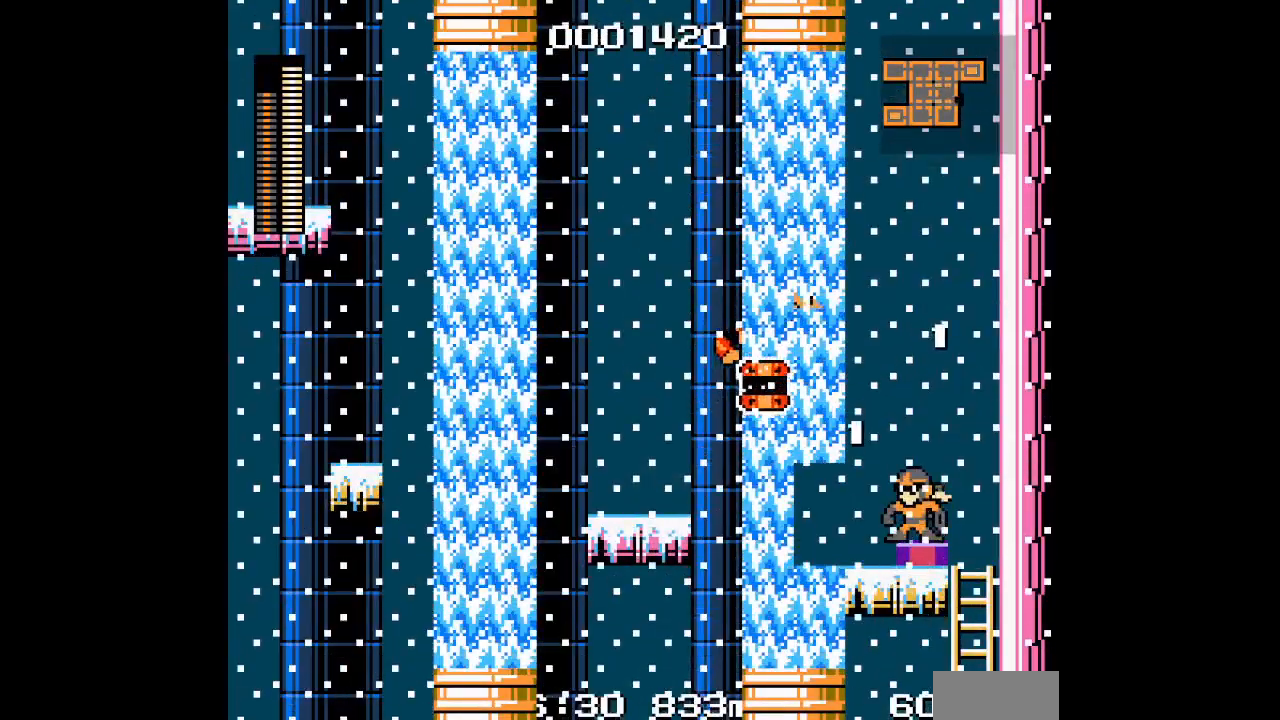
{"dt_ms": 500, "buttons": ["DPAD_RIGHT"], "events": [[67, "DPAD_RIGHT", "down"], [300, "DPAD_LEFT", "down"], [300, "DPAD_RIGHT", "up"], [383, "DPAD_LEFT", "up"], [500, "DPAD_RIGHT", "down"]]}
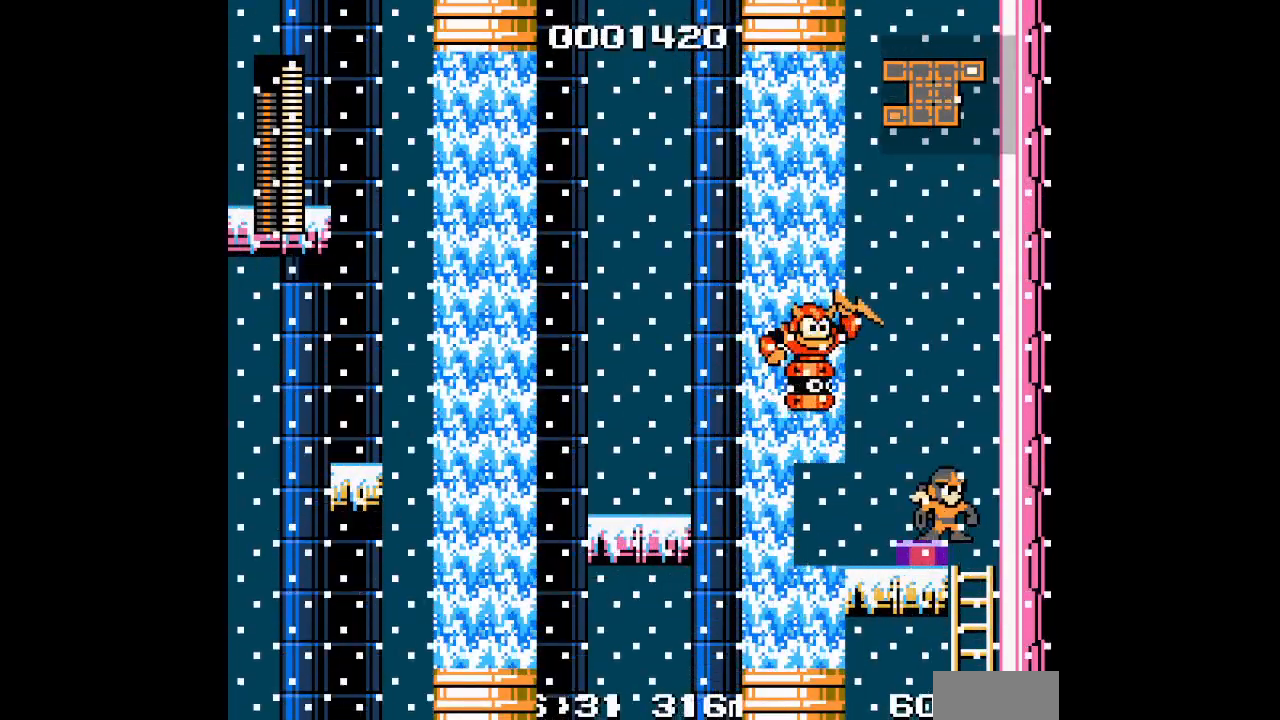
{"dt_ms": 500, "buttons": ["L3"], "events": [[33, "DPAD_LEFT", "down"], [67, "DPAD_RIGHT", "up"], [383, "DPAD_RIGHT", "down"], [400, "DPAD_LEFT", "up"], [467, "L3", "down"], [483, "DPAD_RIGHT", "up"]]}
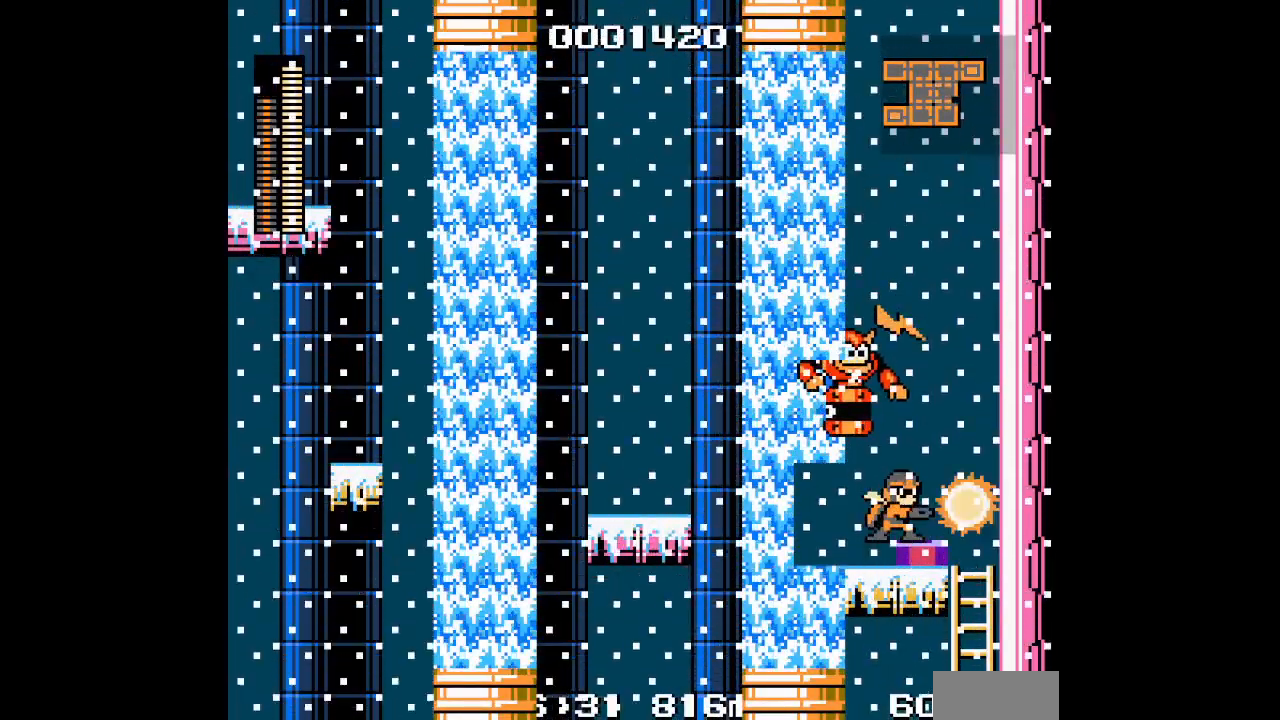
{"dt_ms": 500, "buttons": [], "events": [[83, "L3", "up"]]}
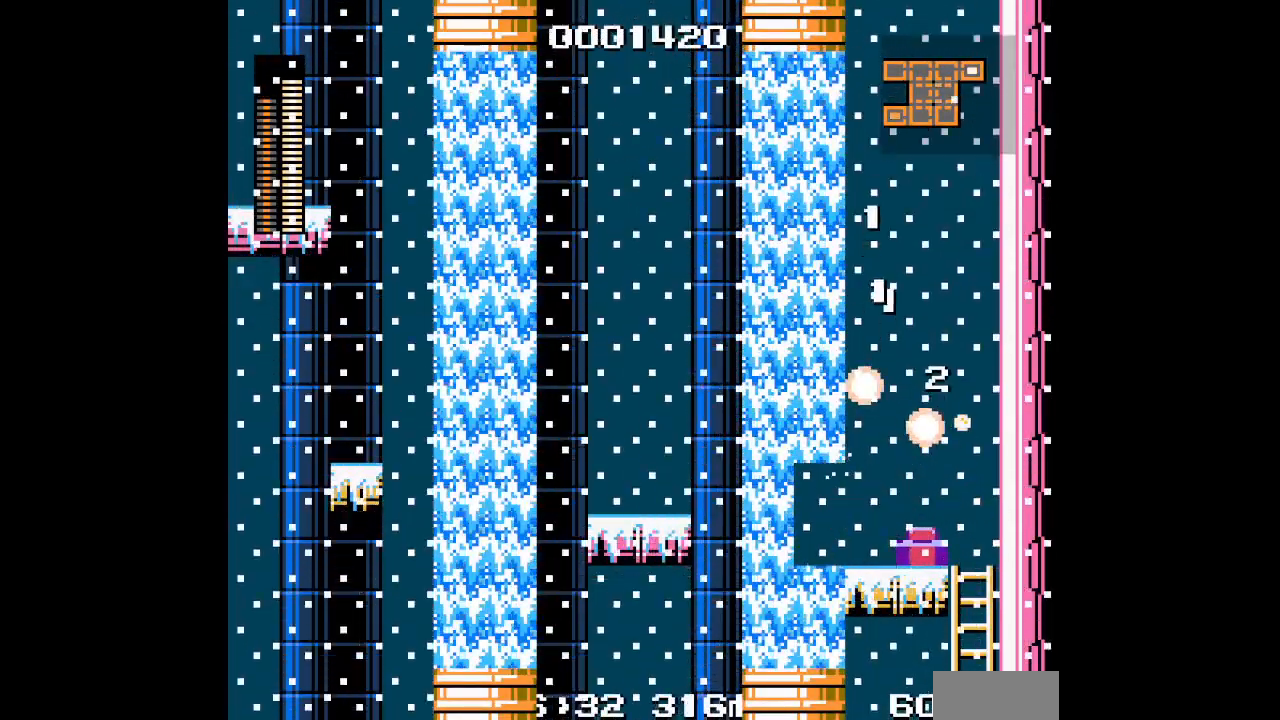
{"dt_ms": 500, "buttons": ["DPAD_RIGHT"], "events": [[400, "DPAD_RIGHT", "down"]]}
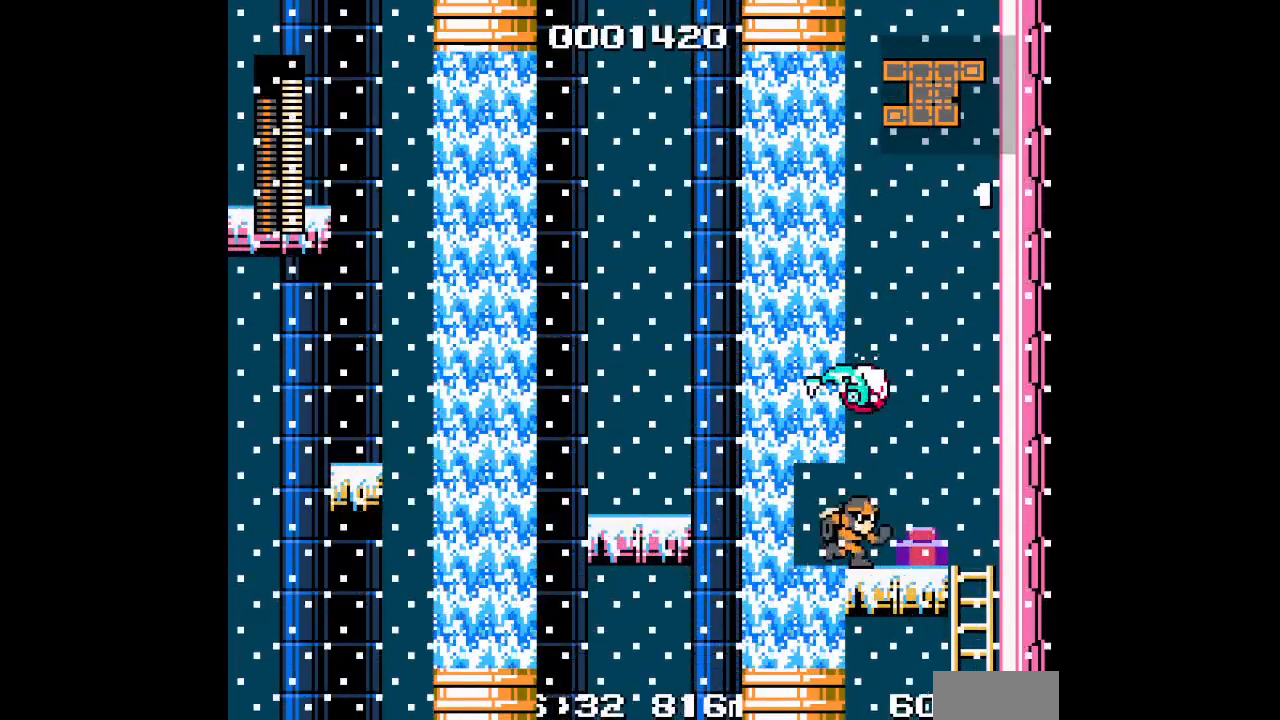
{"dt_ms": 500, "buttons": [], "events": [[267, "DPAD_RIGHT", "up"]]}
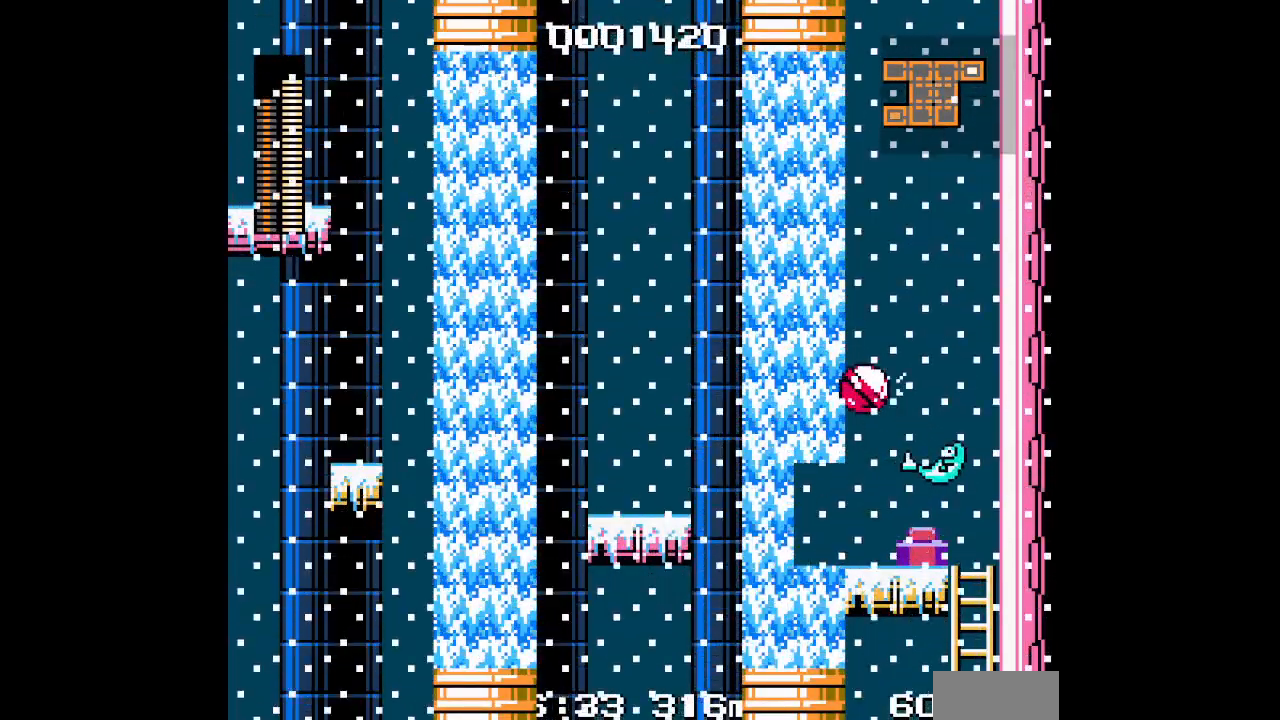
{"dt_ms": 500, "buttons": []}
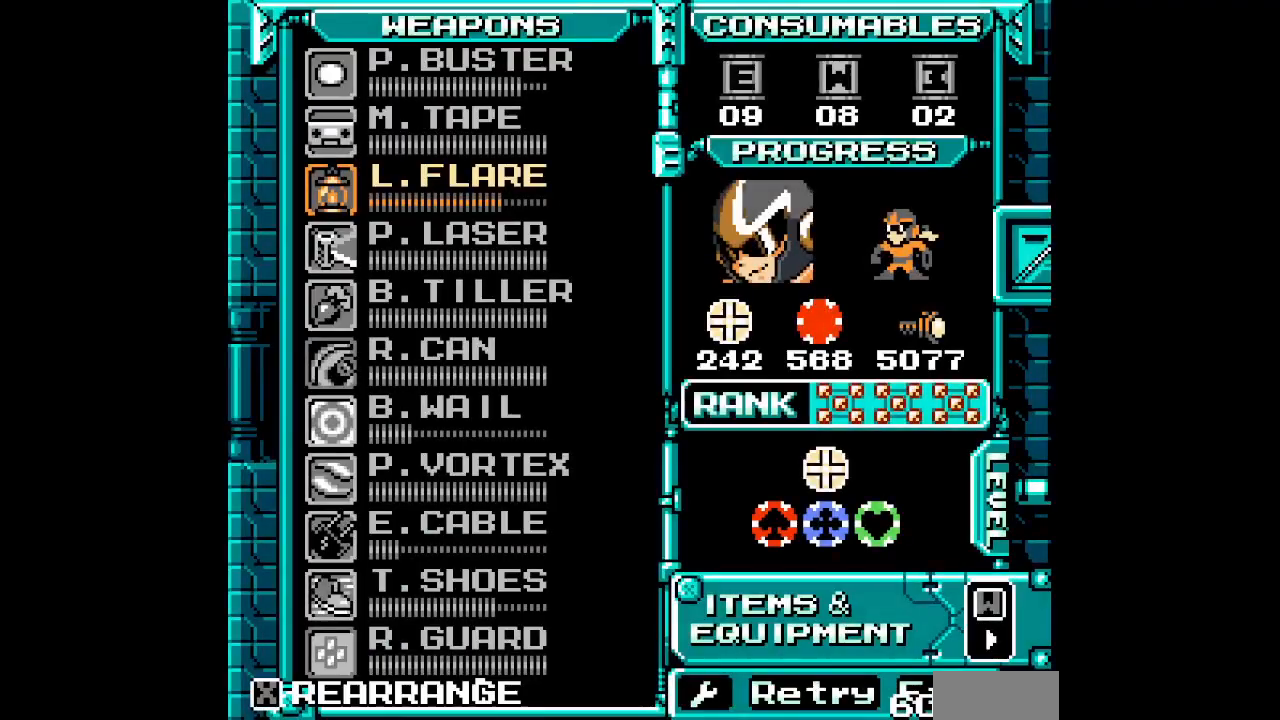
{"dt_ms": 500, "buttons": [], "events": []}
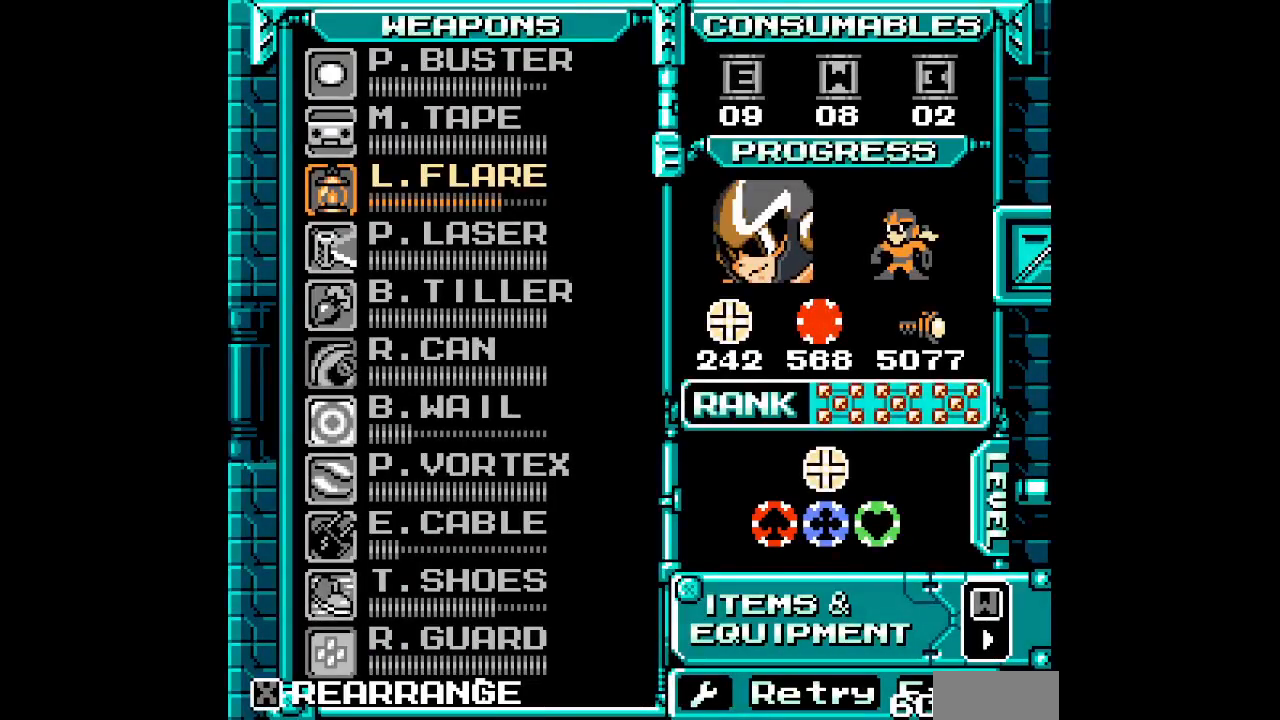
{"dt_ms": 1000, "buttons": ["DPAD_LEFT"]}
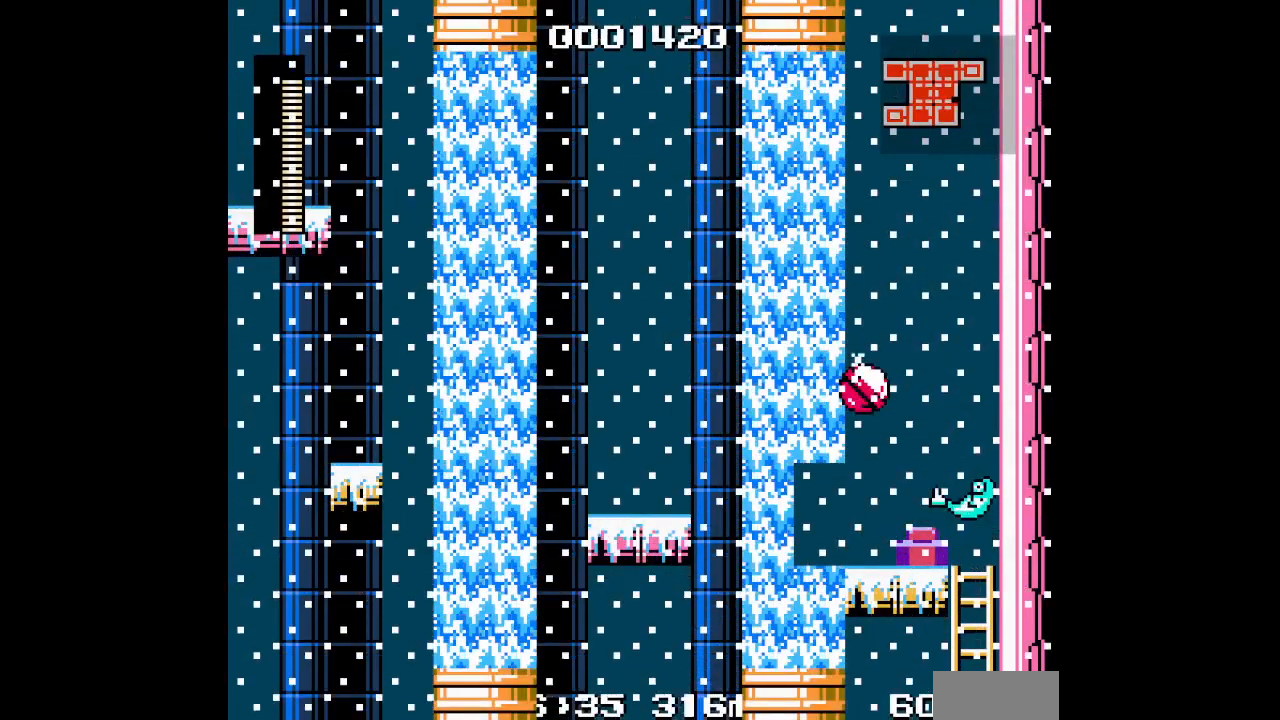
{"dt_ms": 500, "buttons": [], "events": [[167, "DPAD_LEFT", "up"]]}
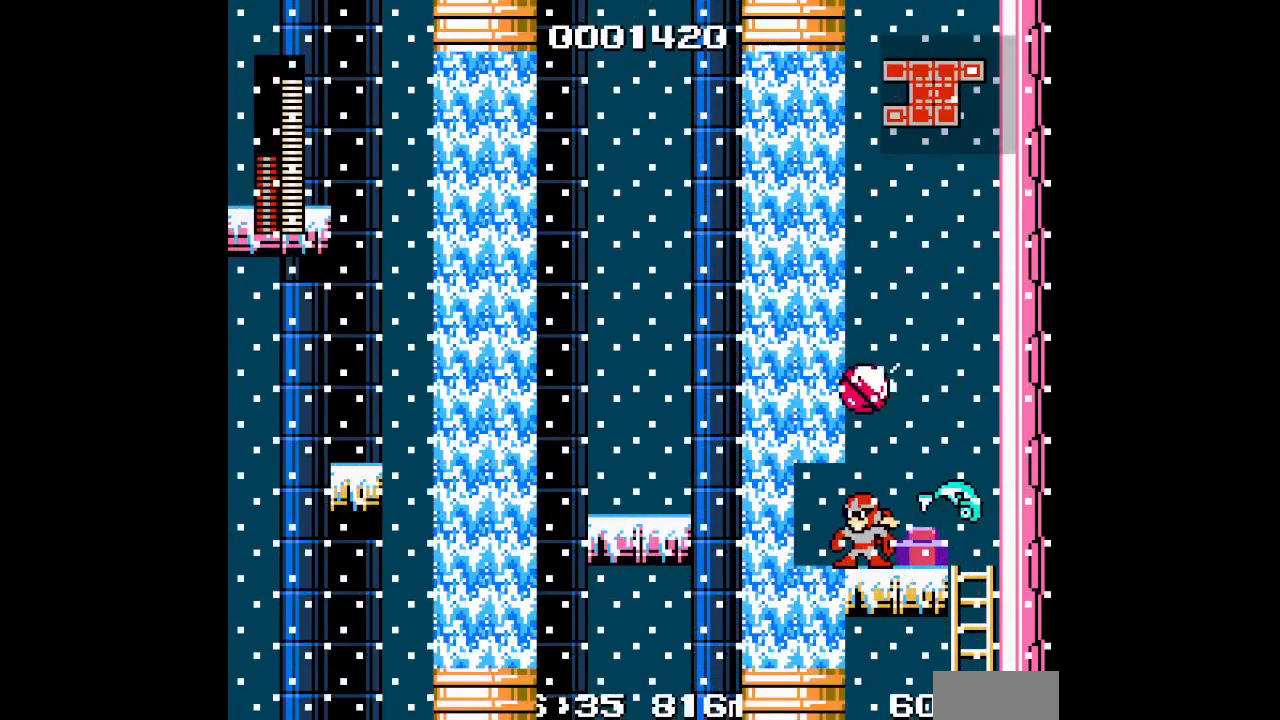
{"dt_ms": 500, "buttons": [], "events": []}